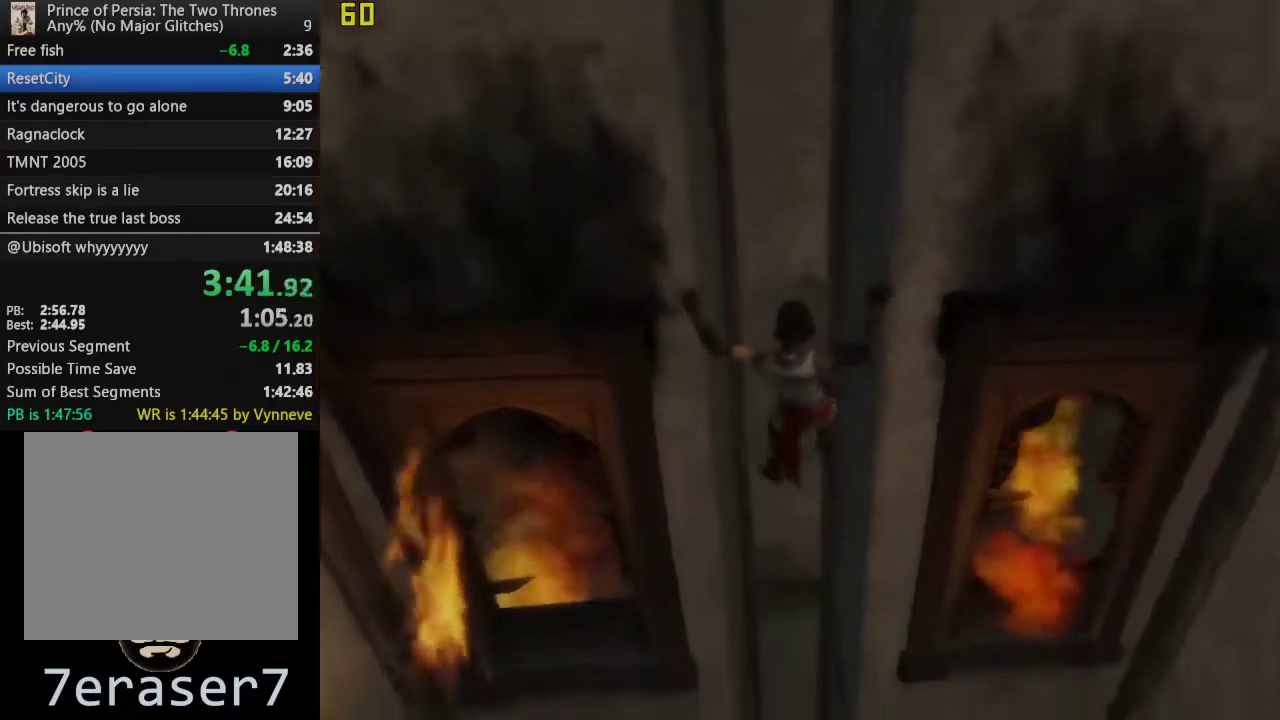
Gameplay with a controller (PlayStation layout); each line is a JSON object with the inputs held at the frame after it. "events" lists button and stick changes between this image and that frame as [ms after this image, input, new state], when the widget could be followed in between. This overlay highlights the sticks when they move; stick clicks (L3 R3) are not distinguishable.
{"buttons": ["DPAD_DOWN"], "left_stick": "center", "right_stick": "center", "events": []}
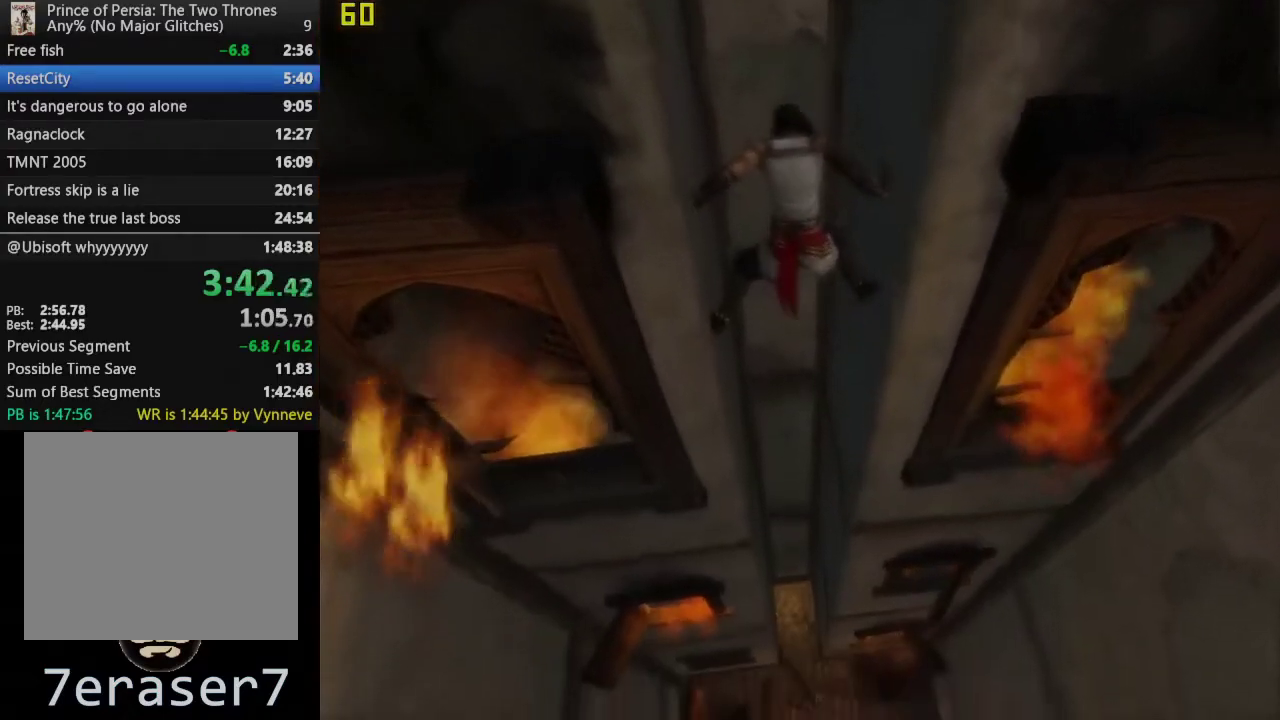
{"buttons": ["DPAD_DOWN"], "left_stick": "center", "right_stick": "center", "events": []}
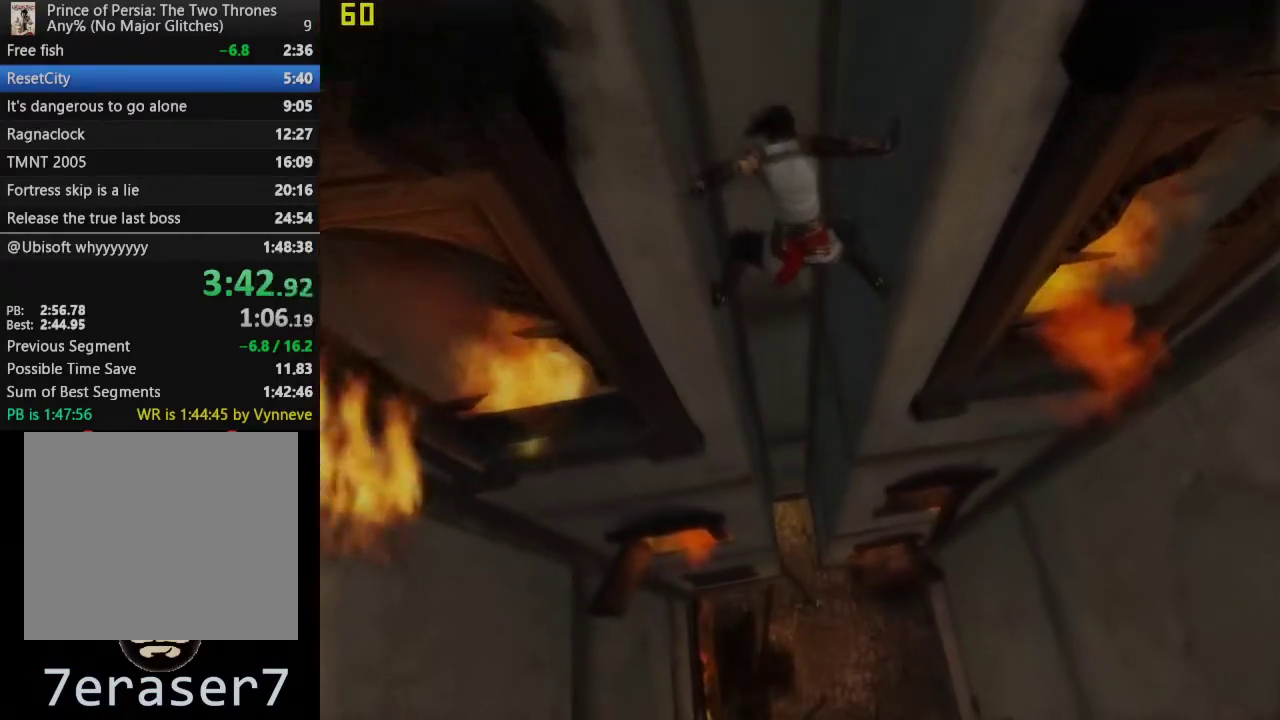
{"buttons": ["DPAD_DOWN"], "left_stick": "center", "right_stick": "center", "events": []}
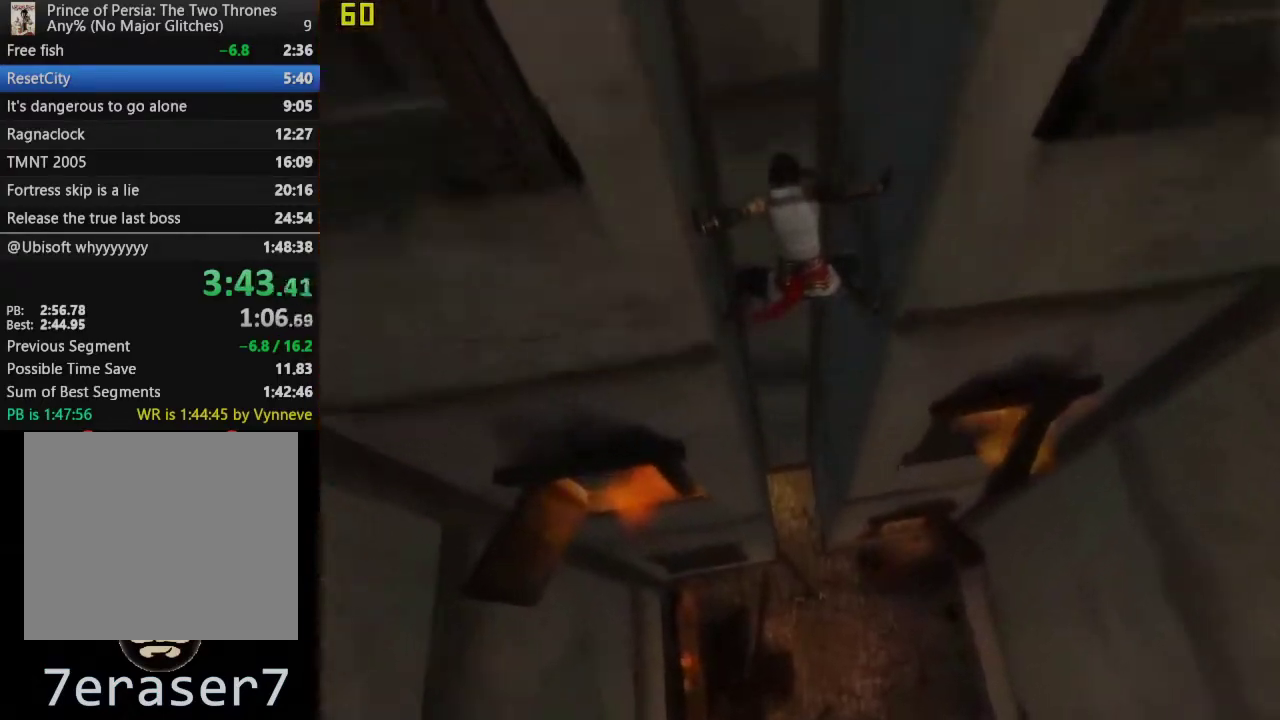
{"buttons": ["DPAD_DOWN"], "left_stick": "center", "right_stick": "center", "events": []}
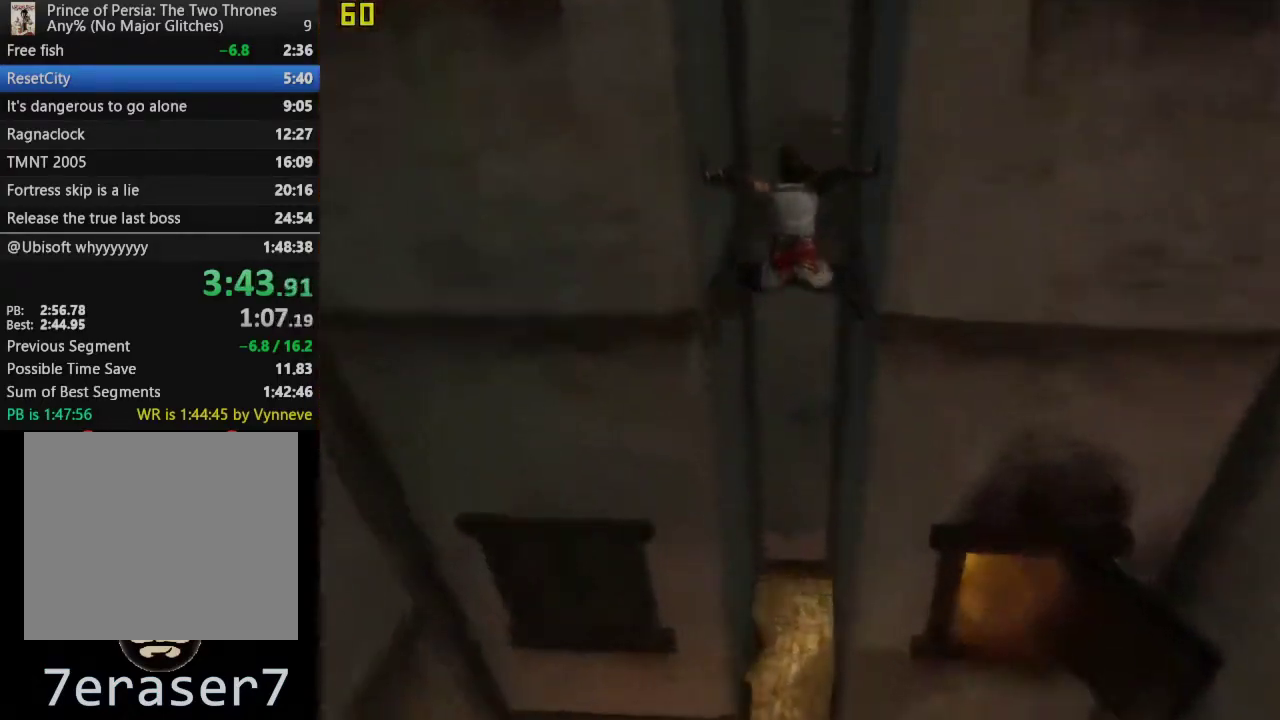
{"buttons": ["CIRCLE", "DPAD_DOWN"], "left_stick": "center", "right_stick": "center", "events": [[383, "CIRCLE", "down"]]}
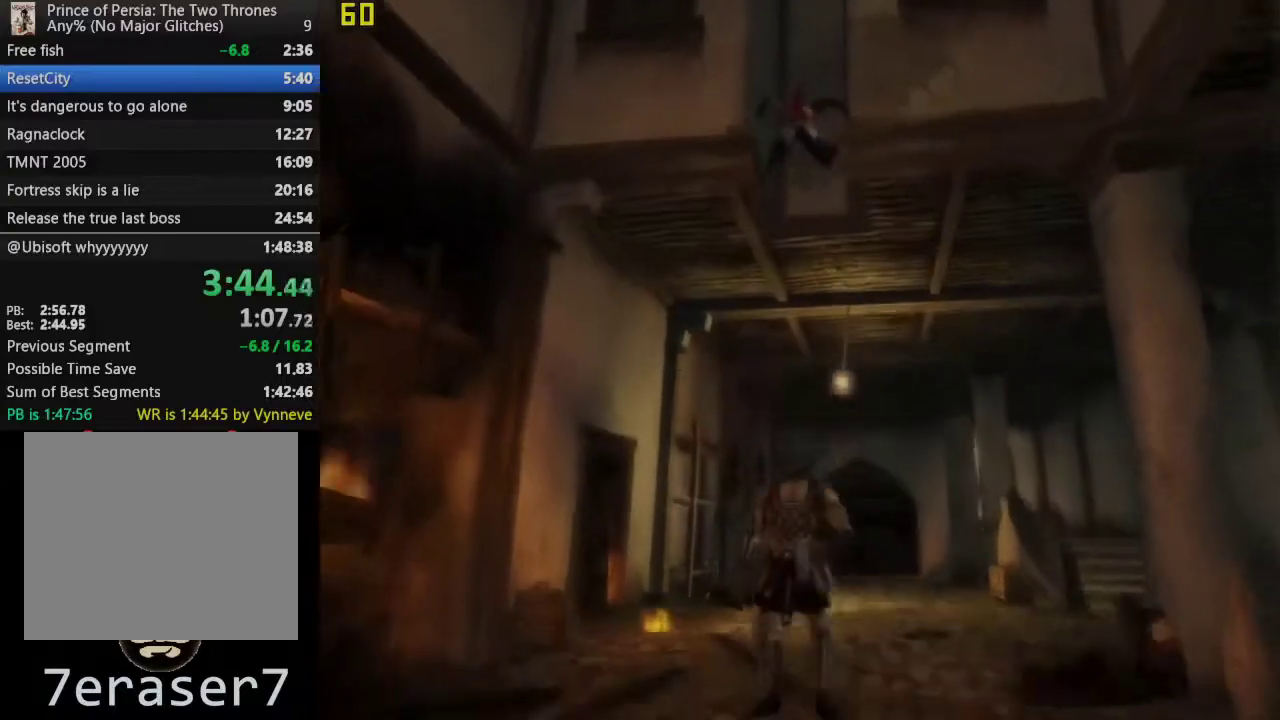
{"buttons": ["CROSS"], "left_stick": "right", "right_stick": "center", "events": [[17, "DPAD_DOWN", "up"], [67, "CIRCLE", "up"], [283, "left_stick", "right"], [433, "CROSS", "down"]]}
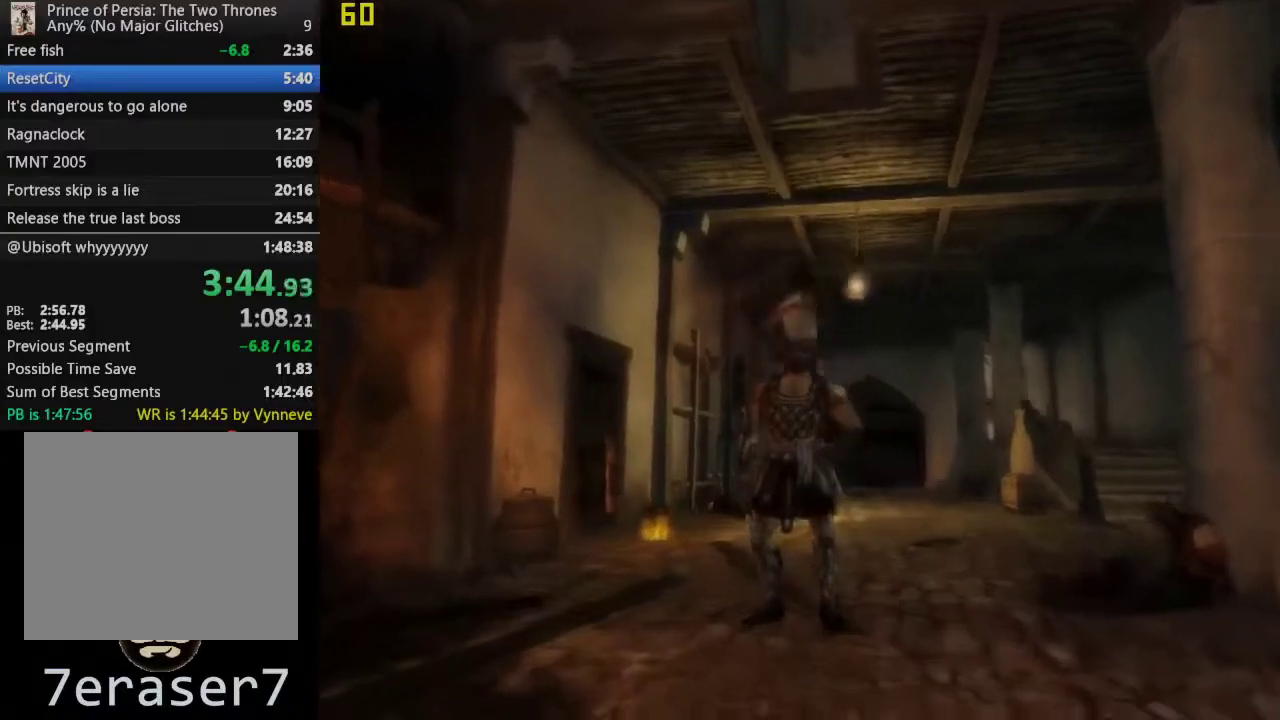
{"buttons": [], "left_stick": "up-right", "right_stick": "center", "events": [[50, "CROSS", "up"], [150, "CROSS", "down"], [283, "CROSS", "up"], [333, "CROSS", "down"], [483, "left_stick", "up-right"], [500, "CROSS", "up"]]}
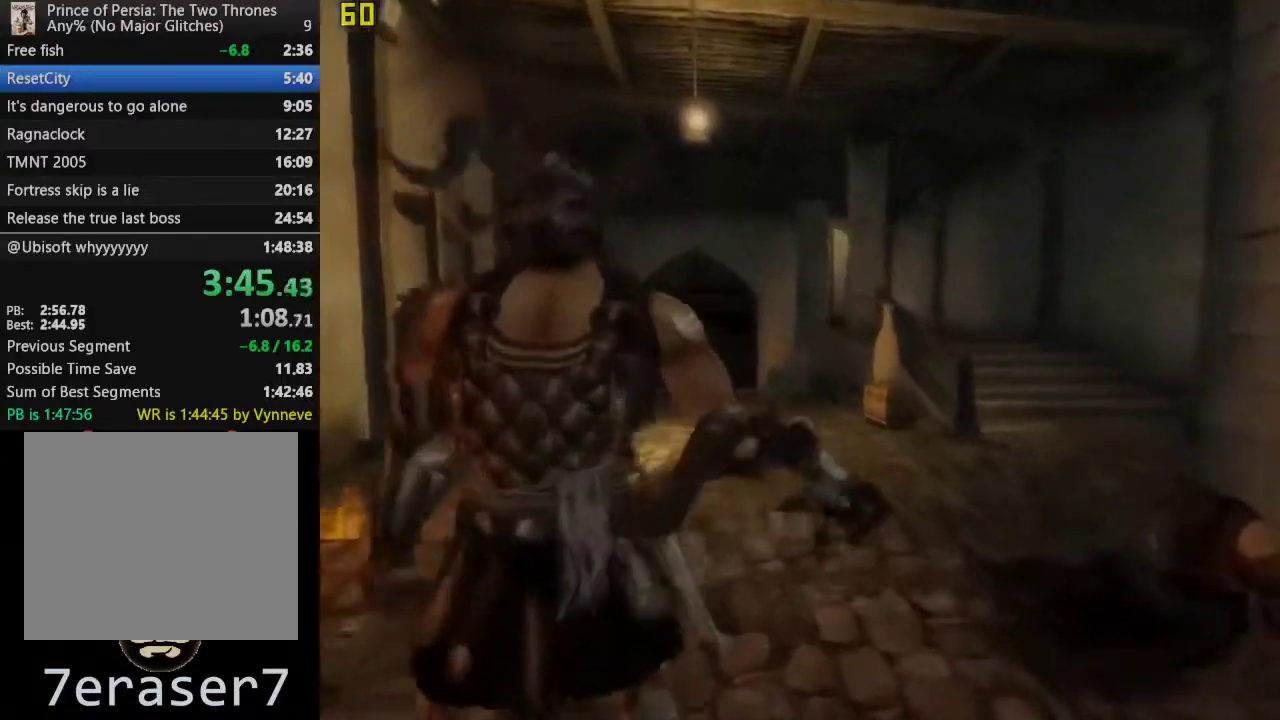
{"buttons": [], "left_stick": "up", "right_stick": "center", "events": [[67, "left_stick", "down-left"], [133, "left_stick", "up-right"], [250, "CROSS", "down"], [417, "CROSS", "up"], [467, "left_stick", "up"]]}
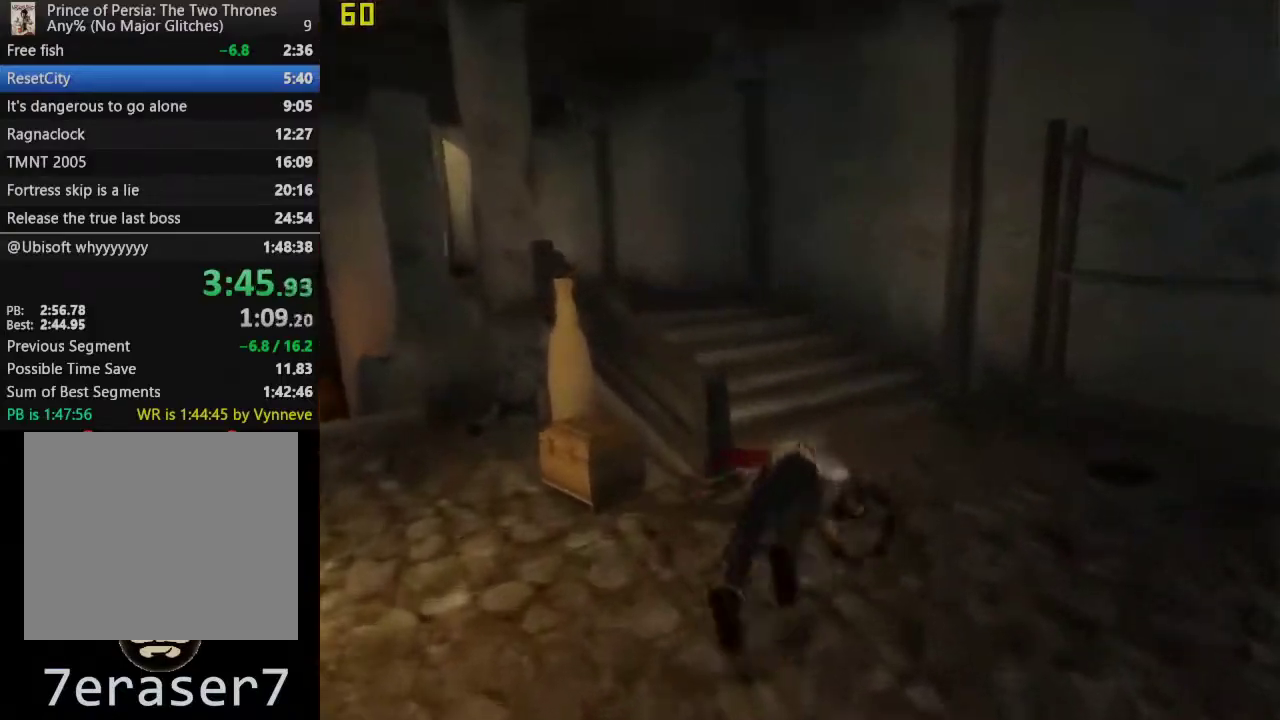
{"buttons": ["CROSS"], "left_stick": "up-left", "right_stick": "center", "events": [[200, "left_stick", "up-left"], [367, "CROSS", "down"]]}
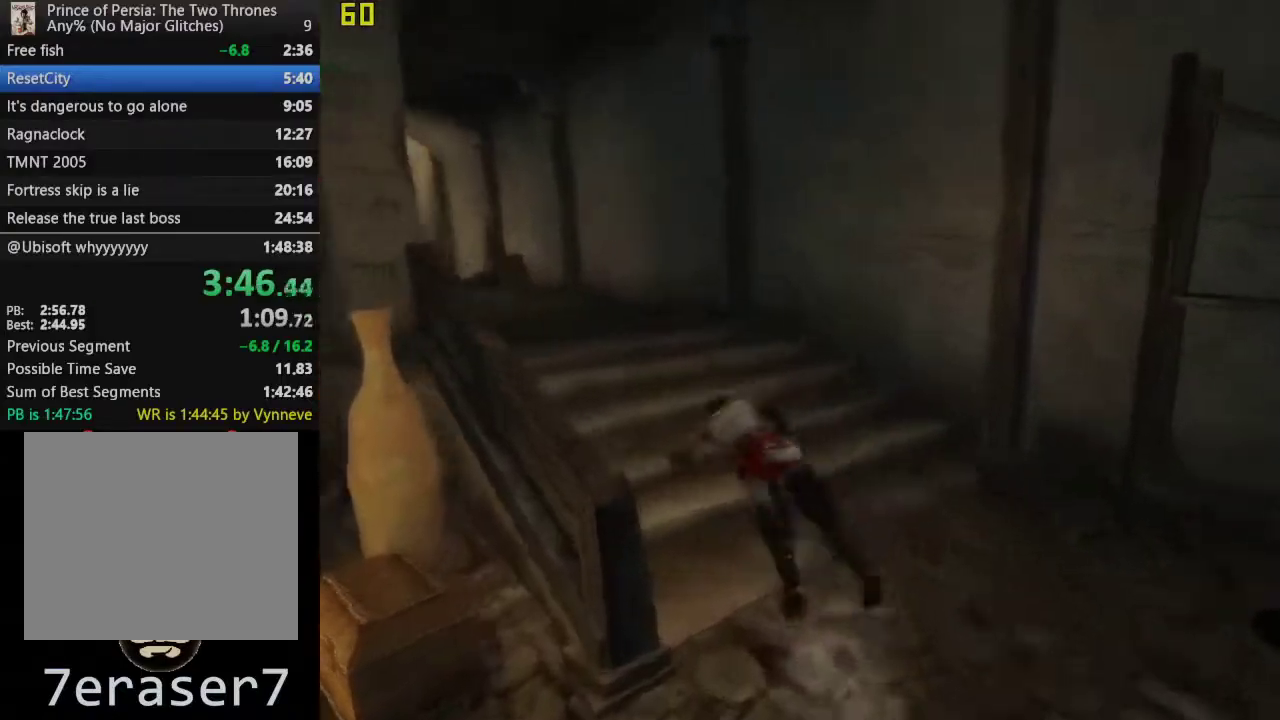
{"buttons": ["CROSS"], "left_stick": "up", "right_stick": "center", "events": [[83, "CROSS", "up"], [267, "left_stick", "up"], [483, "CROSS", "down"]]}
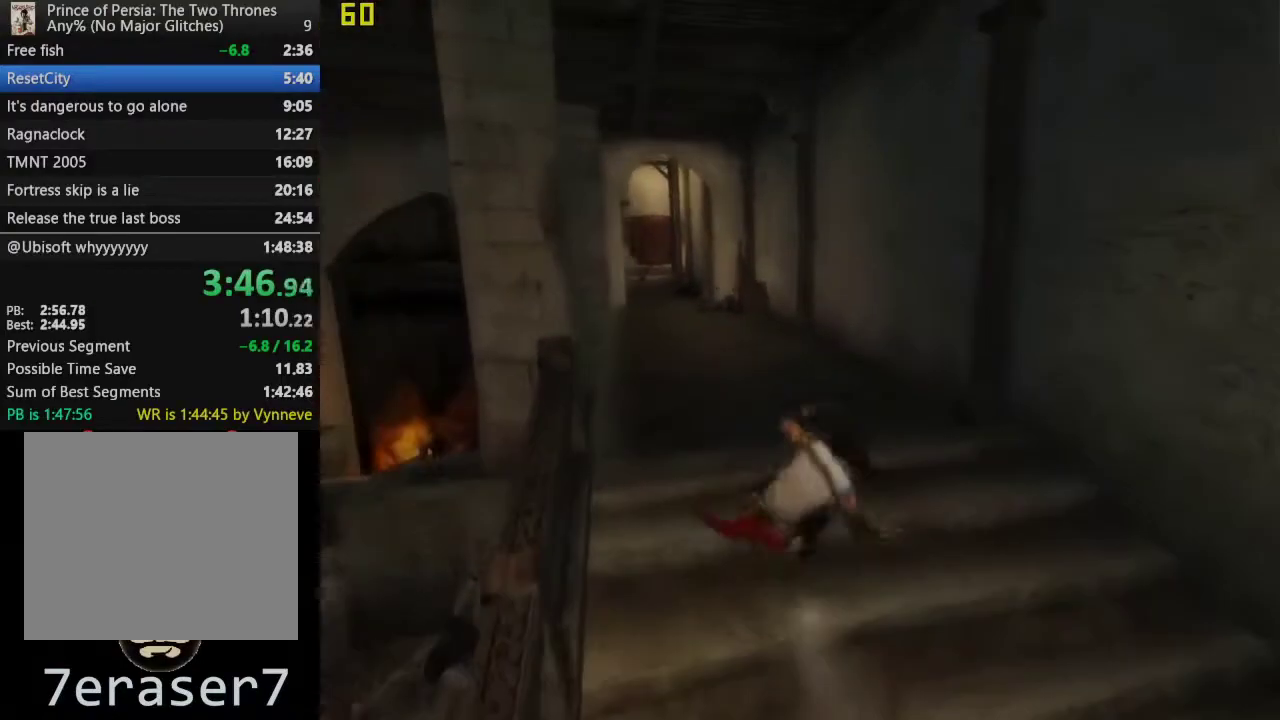
{"buttons": [], "left_stick": "up-left", "right_stick": "center", "events": [[133, "CROSS", "up"], [417, "left_stick", "up-left"]]}
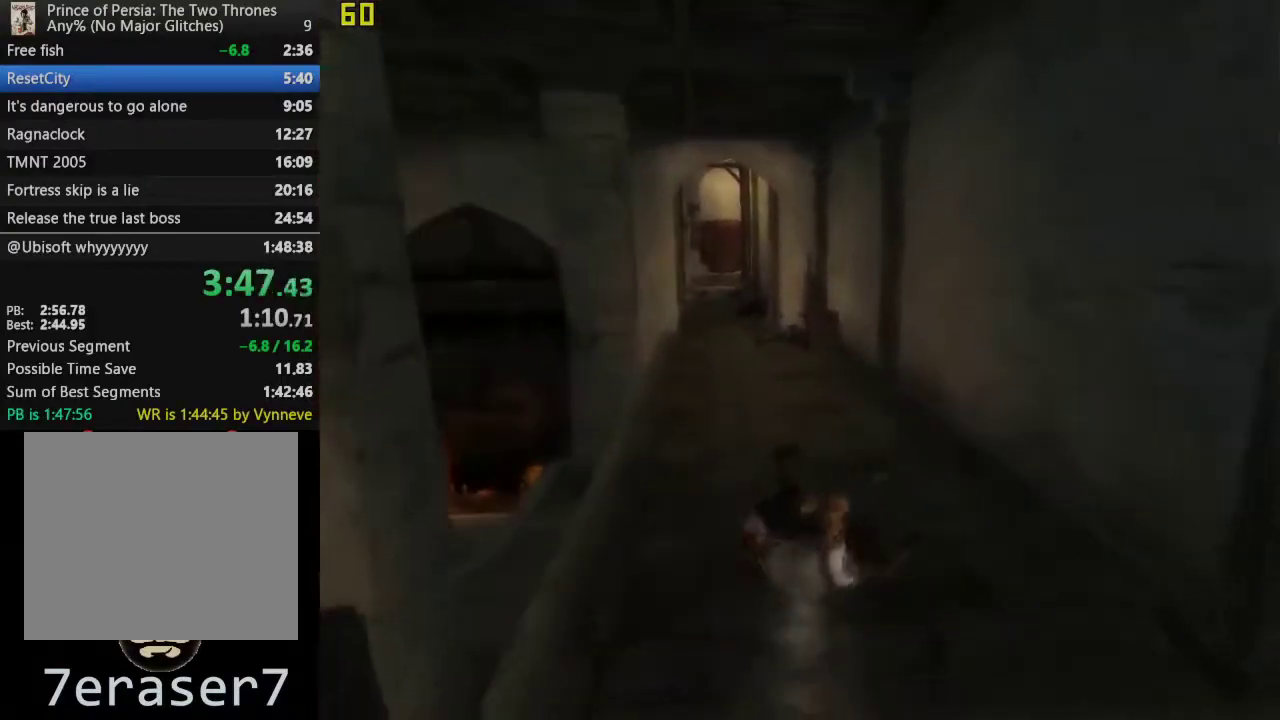
{"buttons": [], "left_stick": "up", "right_stick": "center", "events": [[83, "CROSS", "down"], [83, "left_stick", "up"], [250, "CROSS", "up"]]}
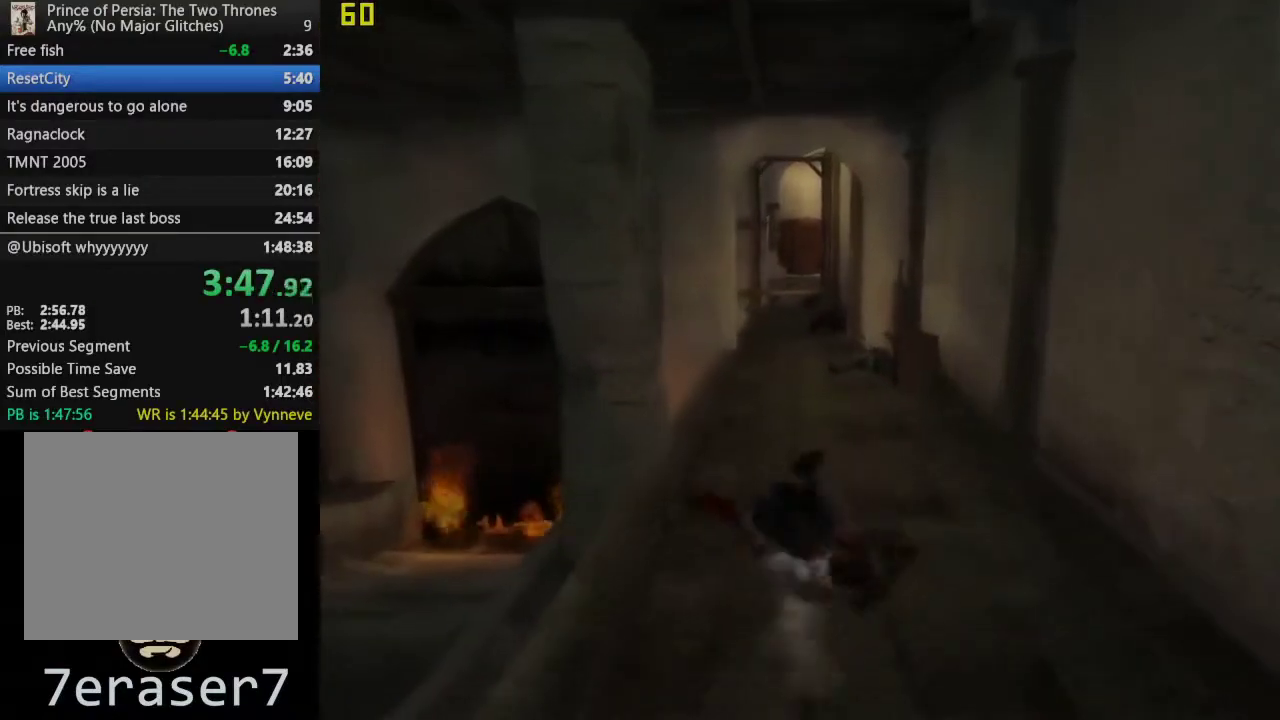
{"buttons": [], "left_stick": "up", "right_stick": "center", "events": [[183, "CROSS", "down"], [350, "CROSS", "up"]]}
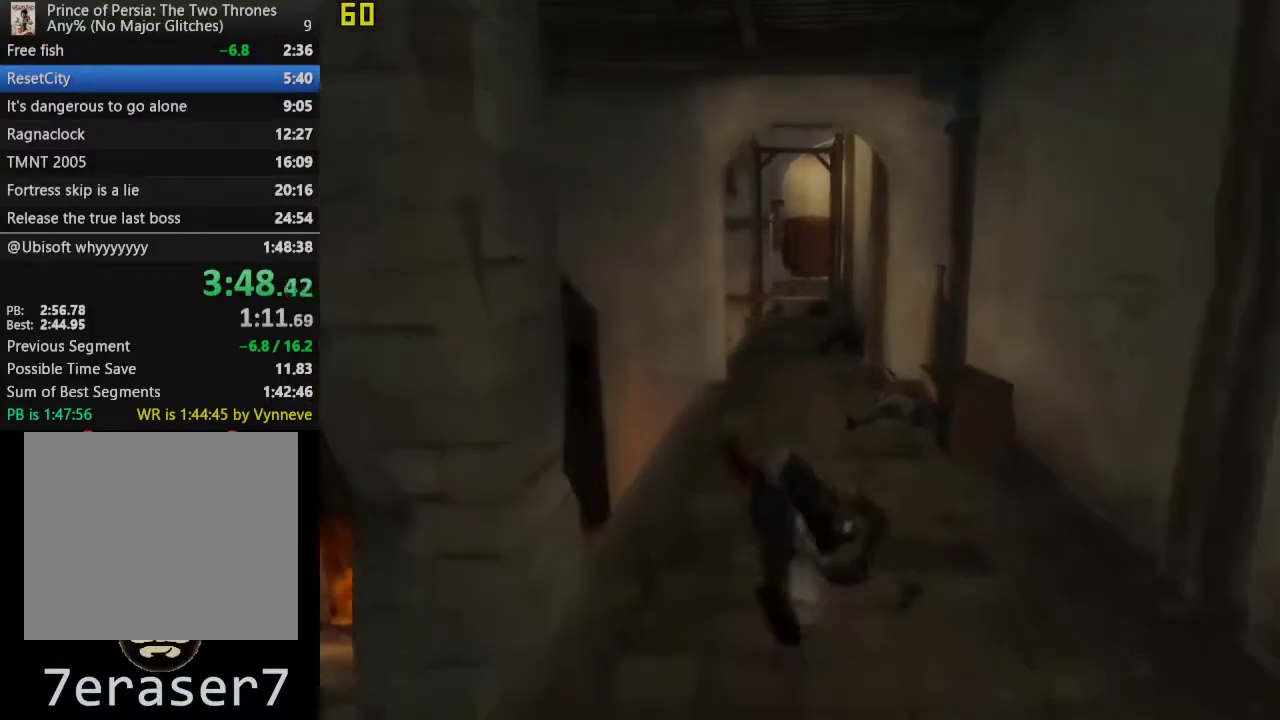
{"buttons": [], "left_stick": "up", "right_stick": "center", "events": [[283, "CROSS", "down"], [450, "CROSS", "up"]]}
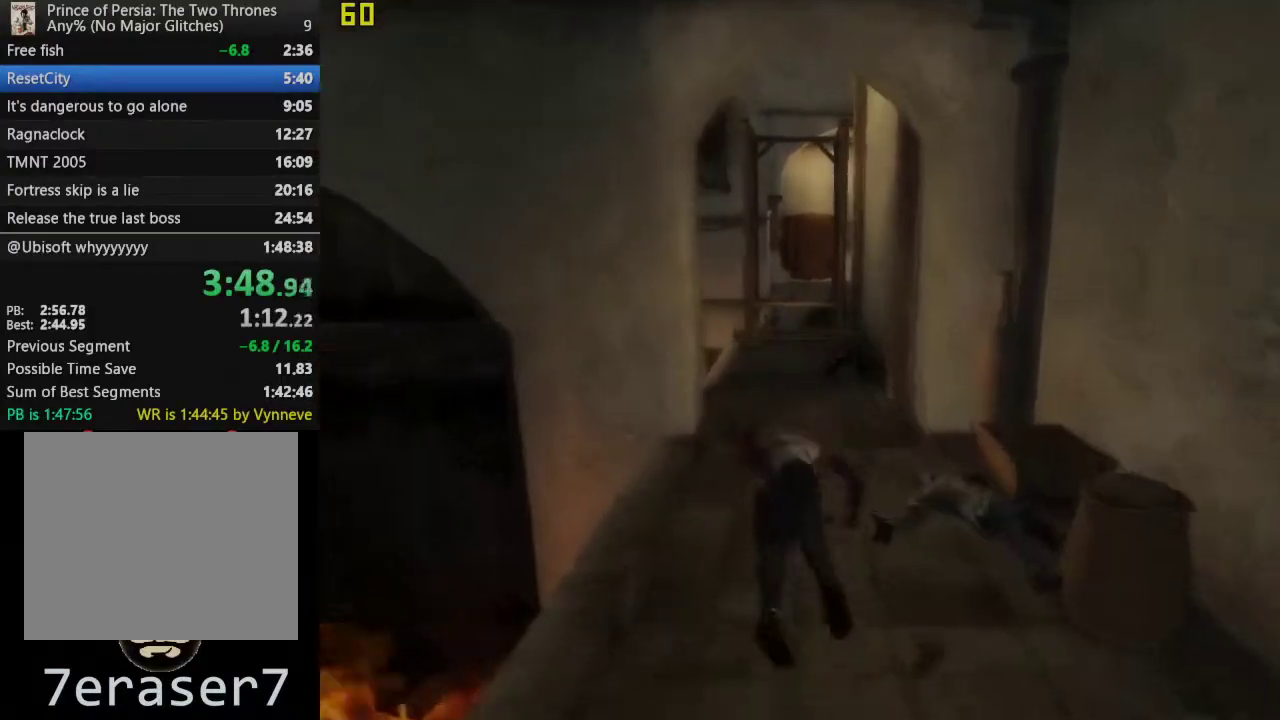
{"buttons": ["CROSS"], "left_stick": "up", "right_stick": "center", "events": [[400, "CROSS", "down"]]}
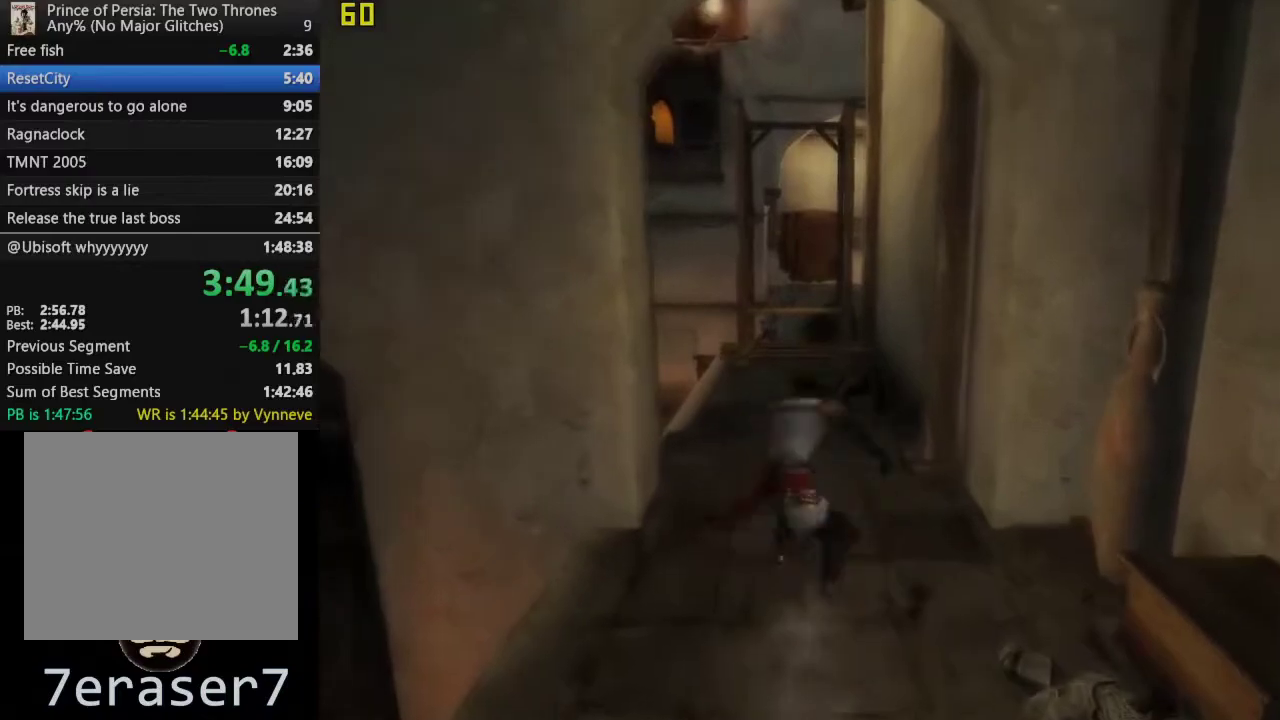
{"buttons": [], "left_stick": "up", "right_stick": "center", "events": [[100, "CROSS", "up"]]}
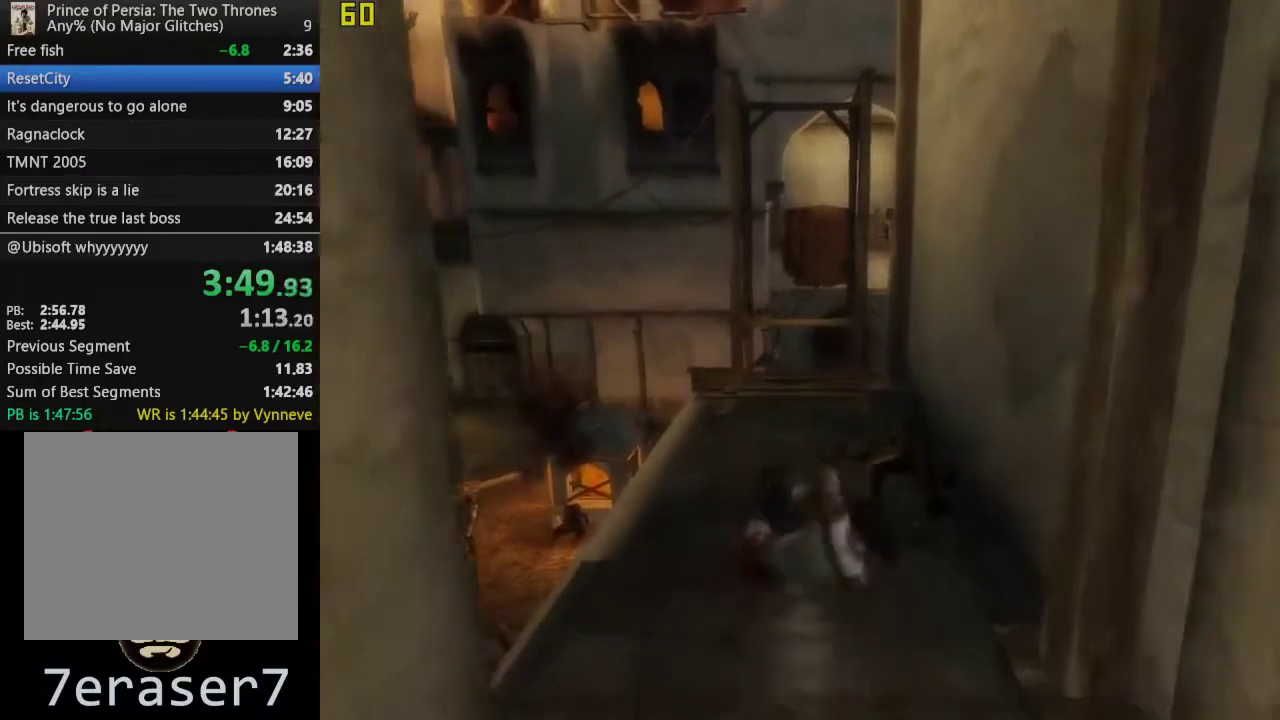
{"buttons": ["CROSS"], "left_stick": "up-left", "right_stick": "center", "events": [[33, "left_stick", "up-left"], [500, "CROSS", "down"]]}
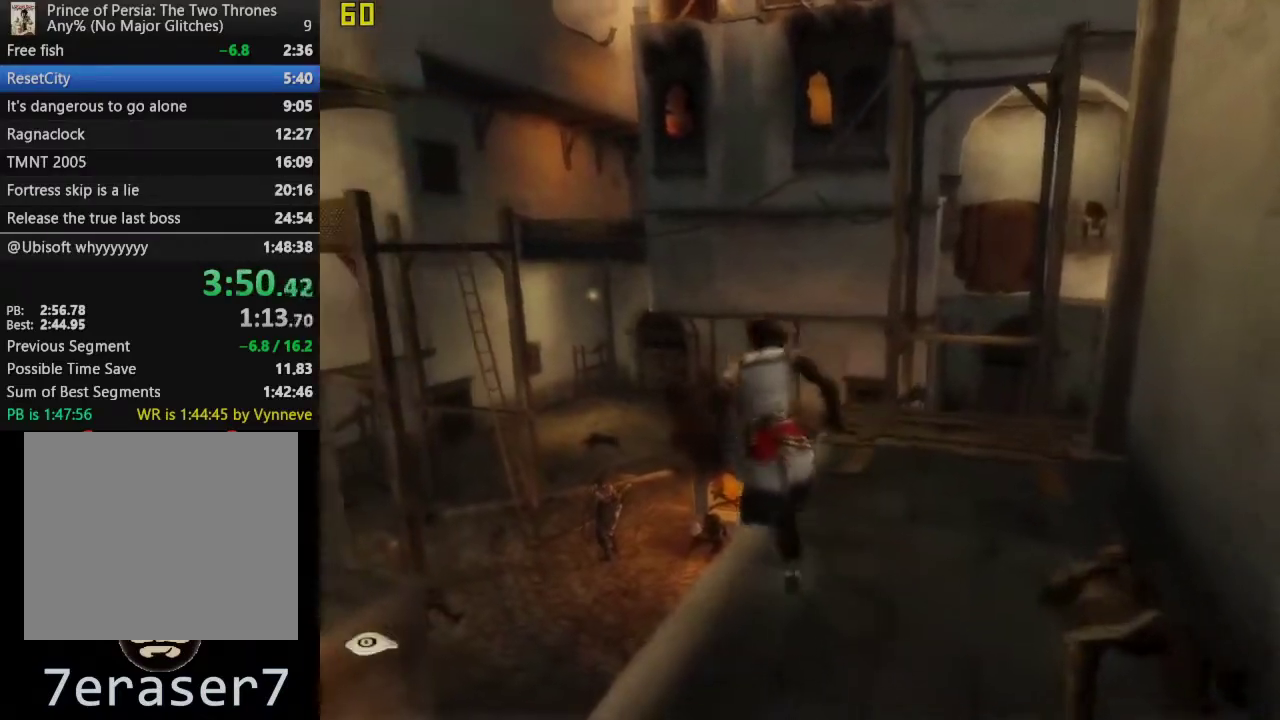
{"buttons": [], "left_stick": "up-left", "right_stick": "center", "events": [[150, "CROSS", "up"]]}
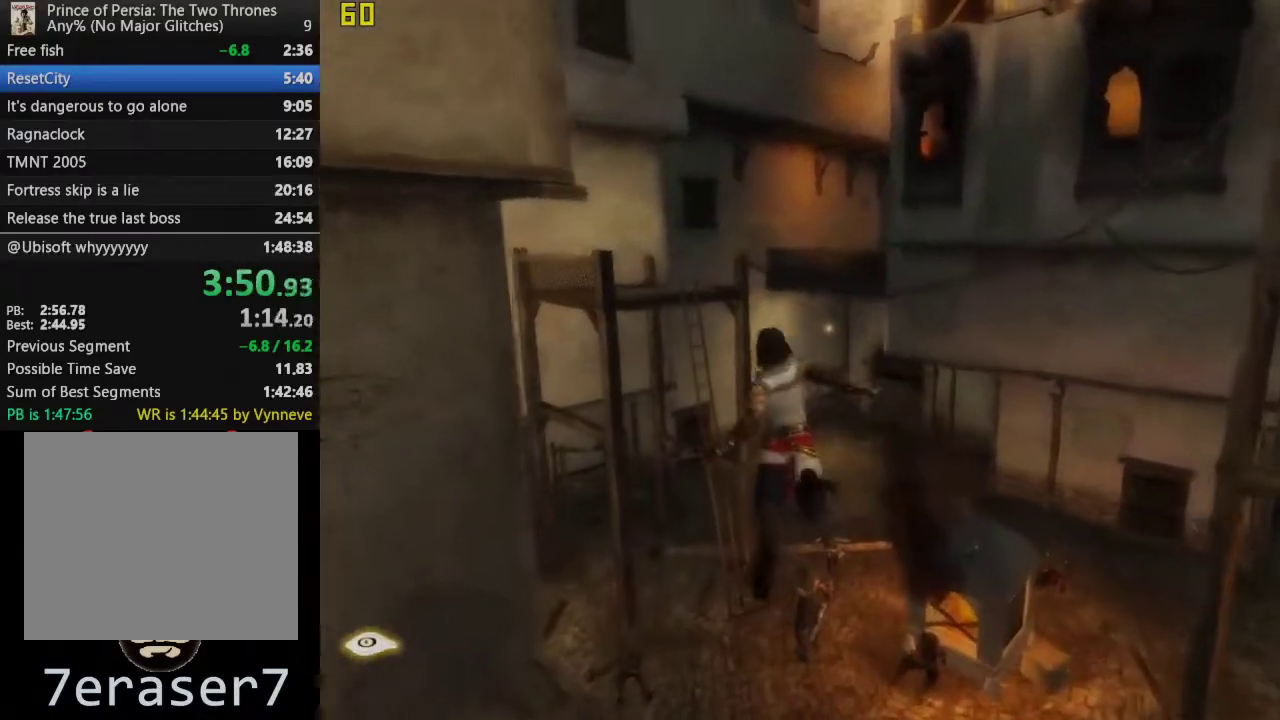
{"buttons": ["CROSS"], "left_stick": "up-left", "right_stick": "center", "events": [[433, "CROSS", "down"]]}
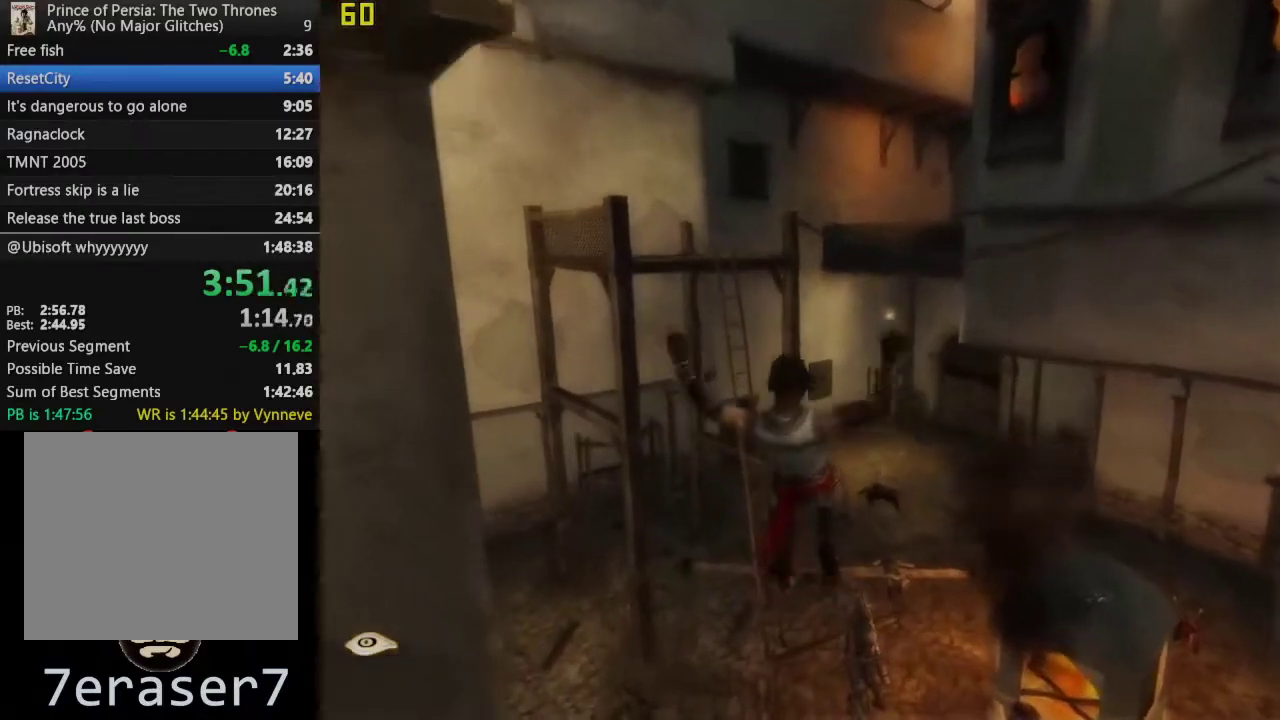
{"buttons": ["CROSS"], "left_stick": "up-left", "right_stick": "center", "events": [[33, "CROSS", "up"], [133, "CROSS", "down"], [217, "CROSS", "up"], [317, "CROSS", "down"], [400, "CROSS", "up"], [483, "CROSS", "down"]]}
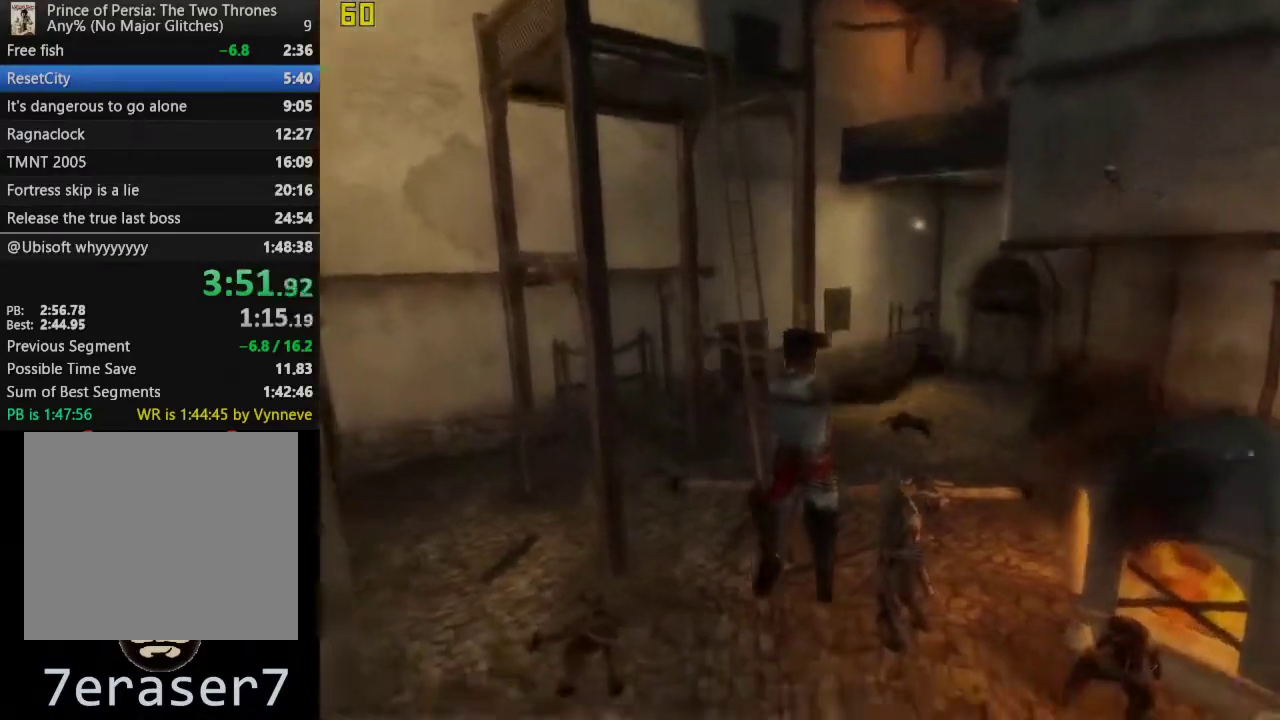
{"buttons": ["CROSS"], "left_stick": "up-left", "right_stick": "center", "events": [[83, "CROSS", "up"], [167, "CROSS", "down"], [267, "CROSS", "up"], [350, "CROSS", "down"], [433, "CROSS", "up"], [500, "CROSS", "down"]]}
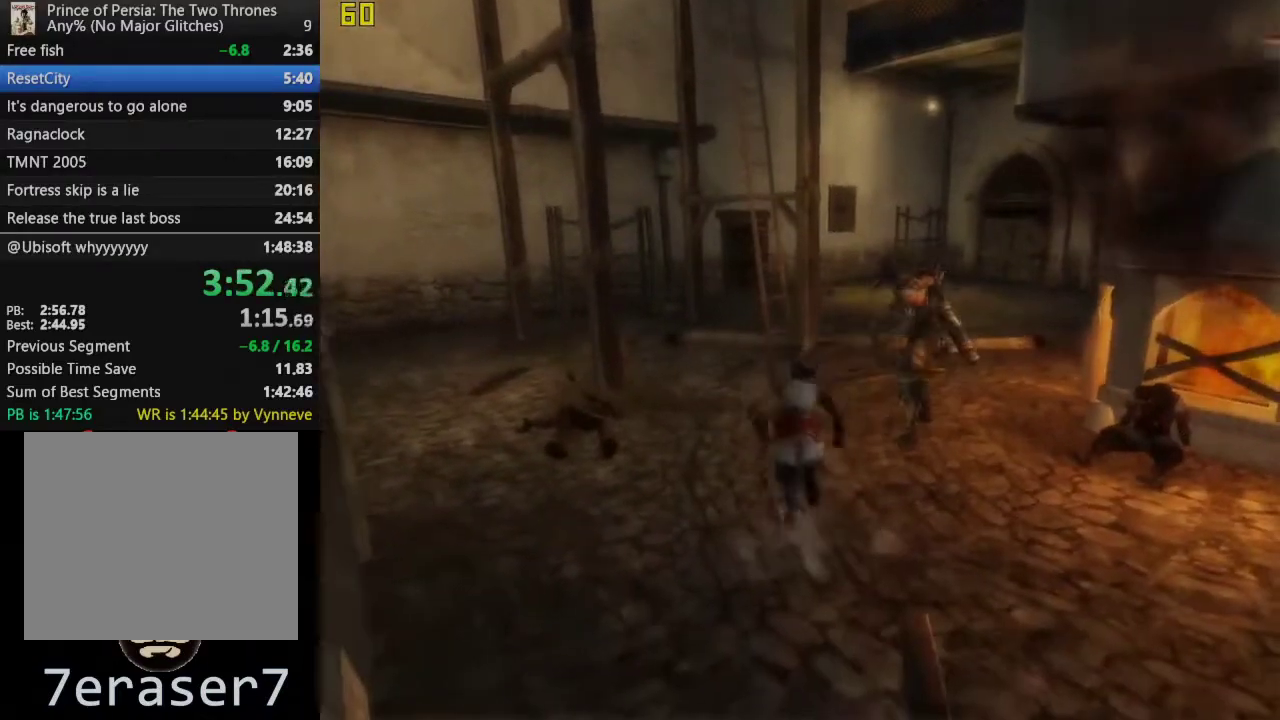
{"buttons": [], "left_stick": "up-left", "right_stick": "center", "events": [[100, "CROSS", "up"]]}
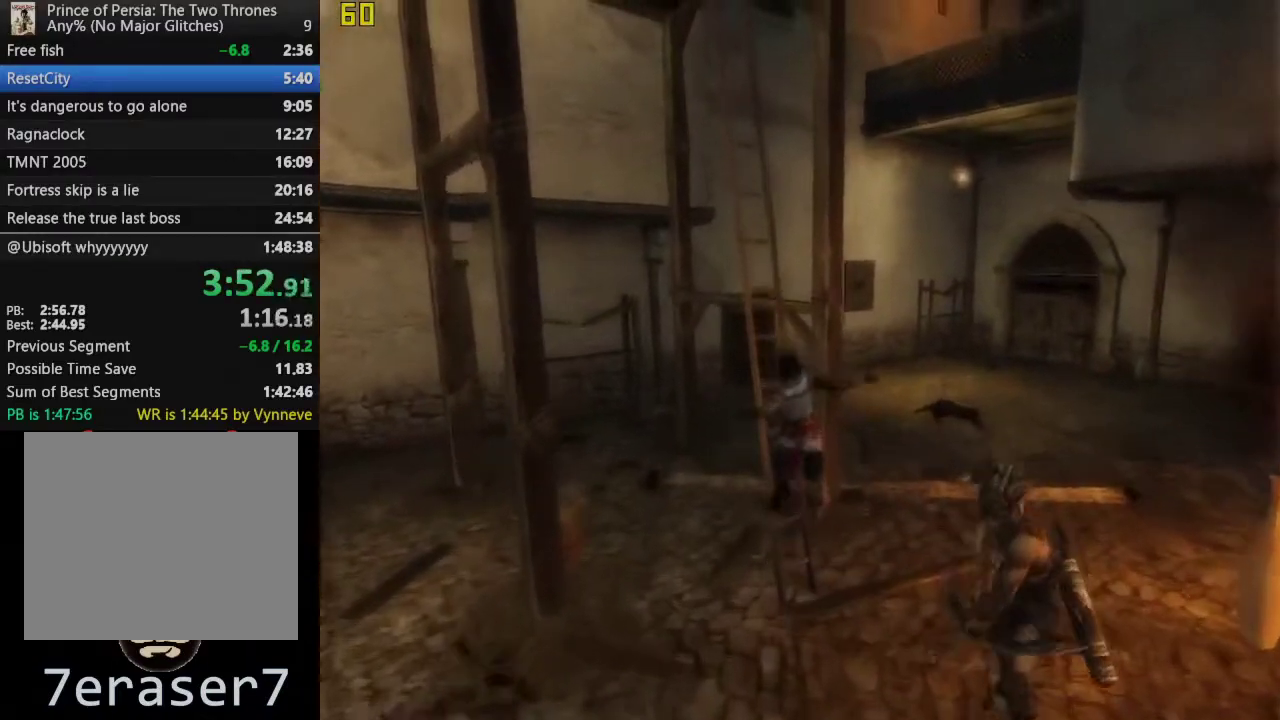
{"buttons": [], "left_stick": "up-left", "right_stick": "center", "events": []}
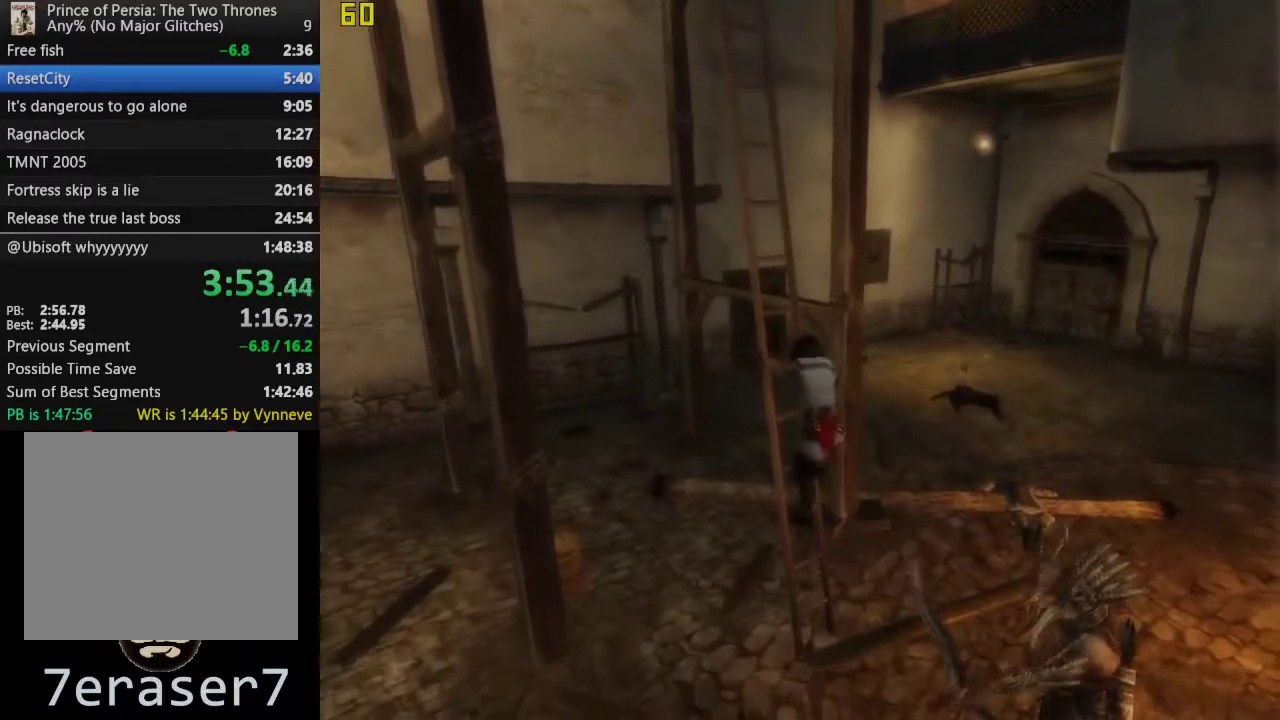
{"buttons": [], "left_stick": "up", "right_stick": "center", "events": [[67, "left_stick", "up"]]}
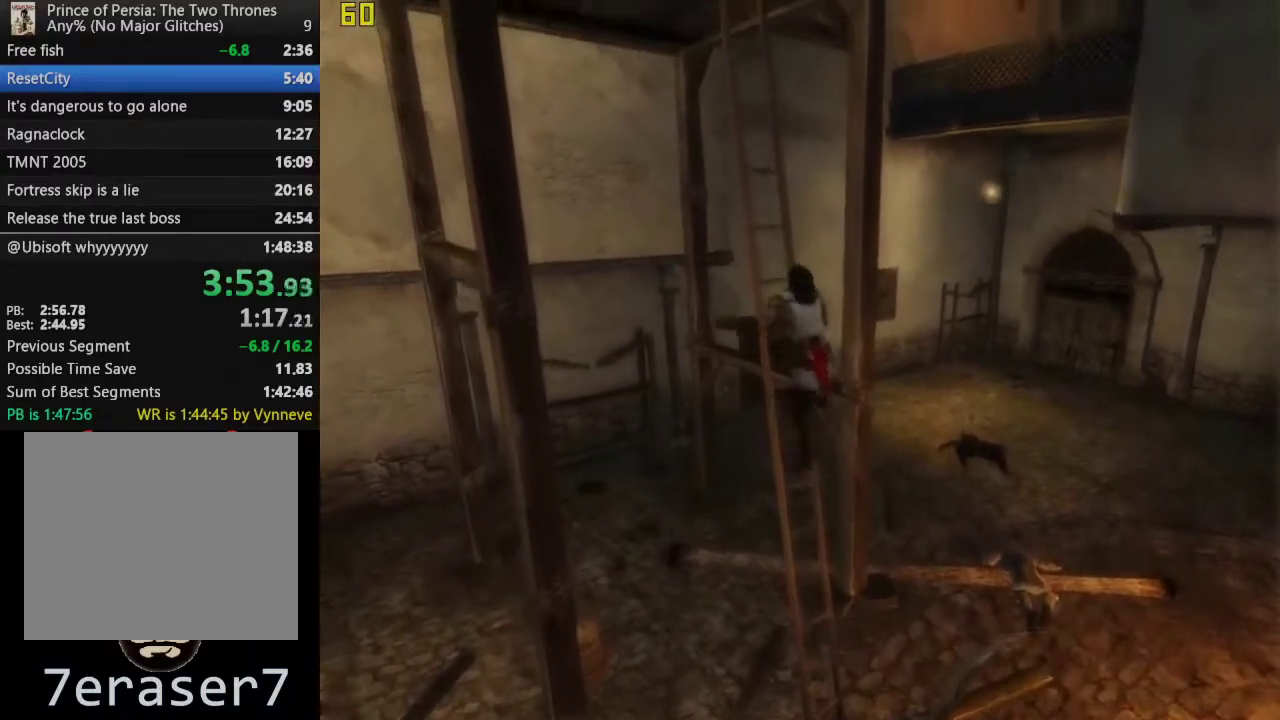
{"buttons": [], "left_stick": "up", "right_stick": "center", "events": []}
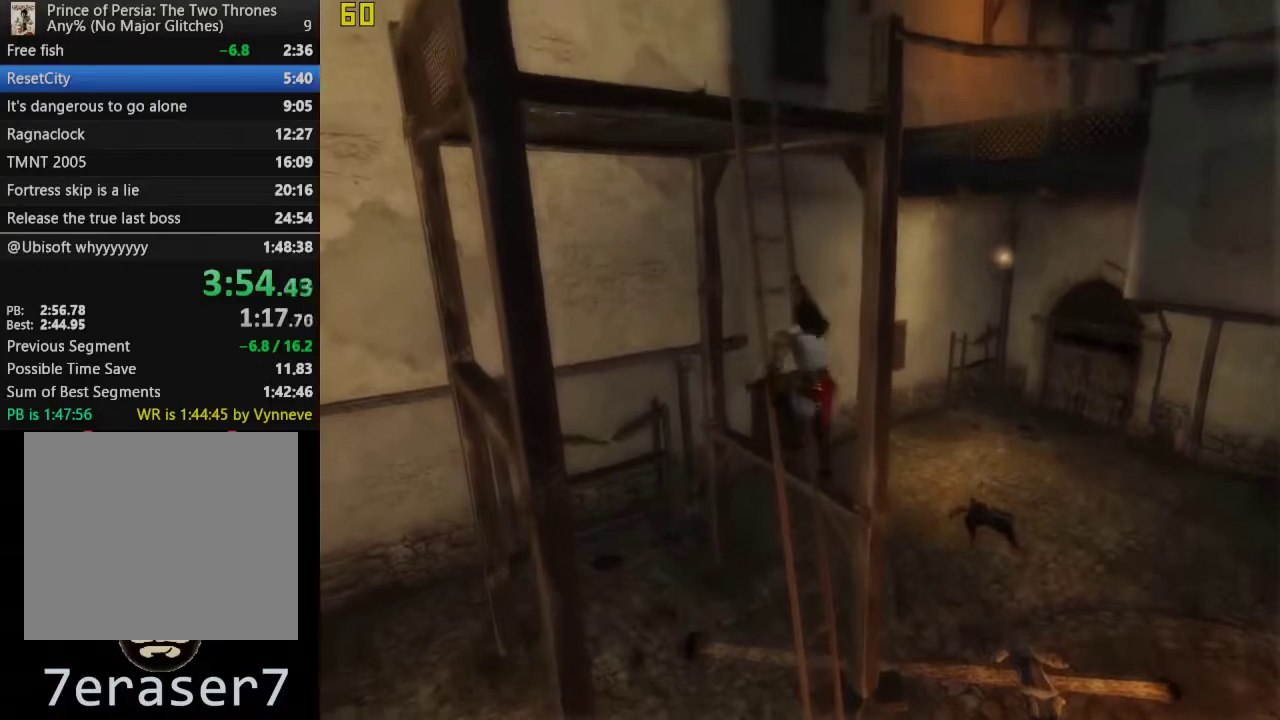
{"buttons": [], "left_stick": "up", "right_stick": "center", "events": []}
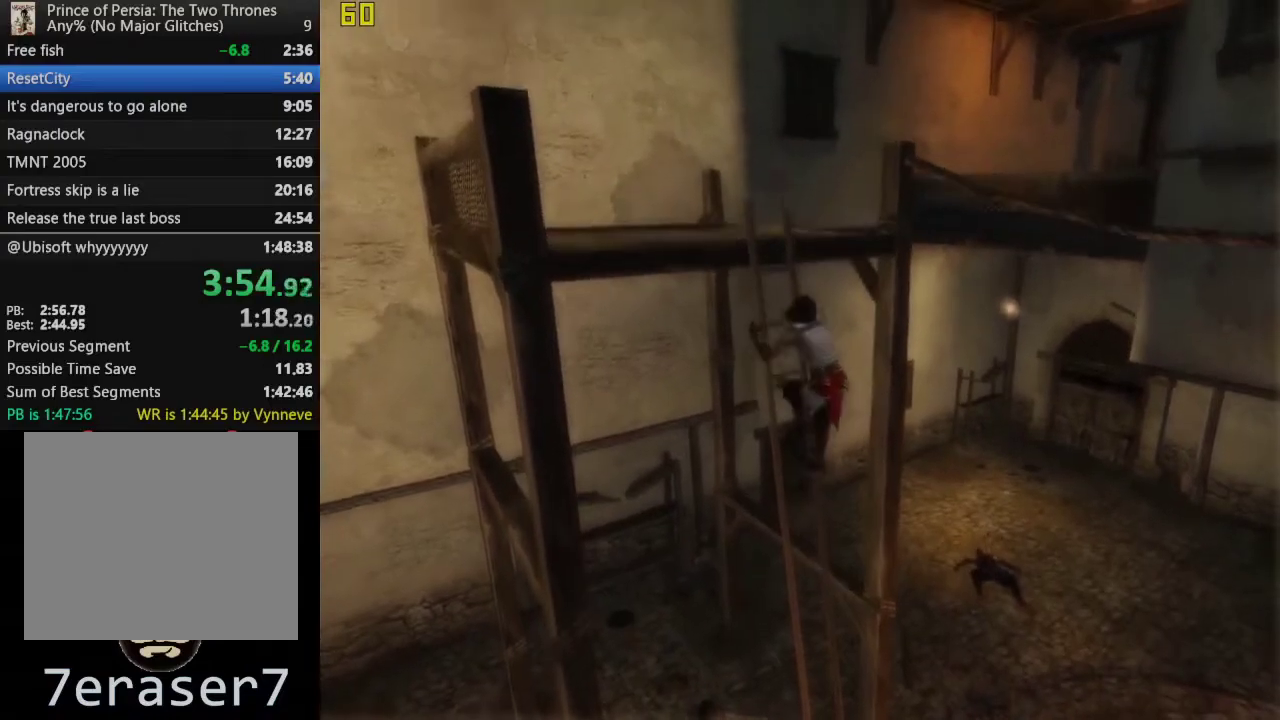
{"buttons": [], "left_stick": "up", "right_stick": "center", "events": []}
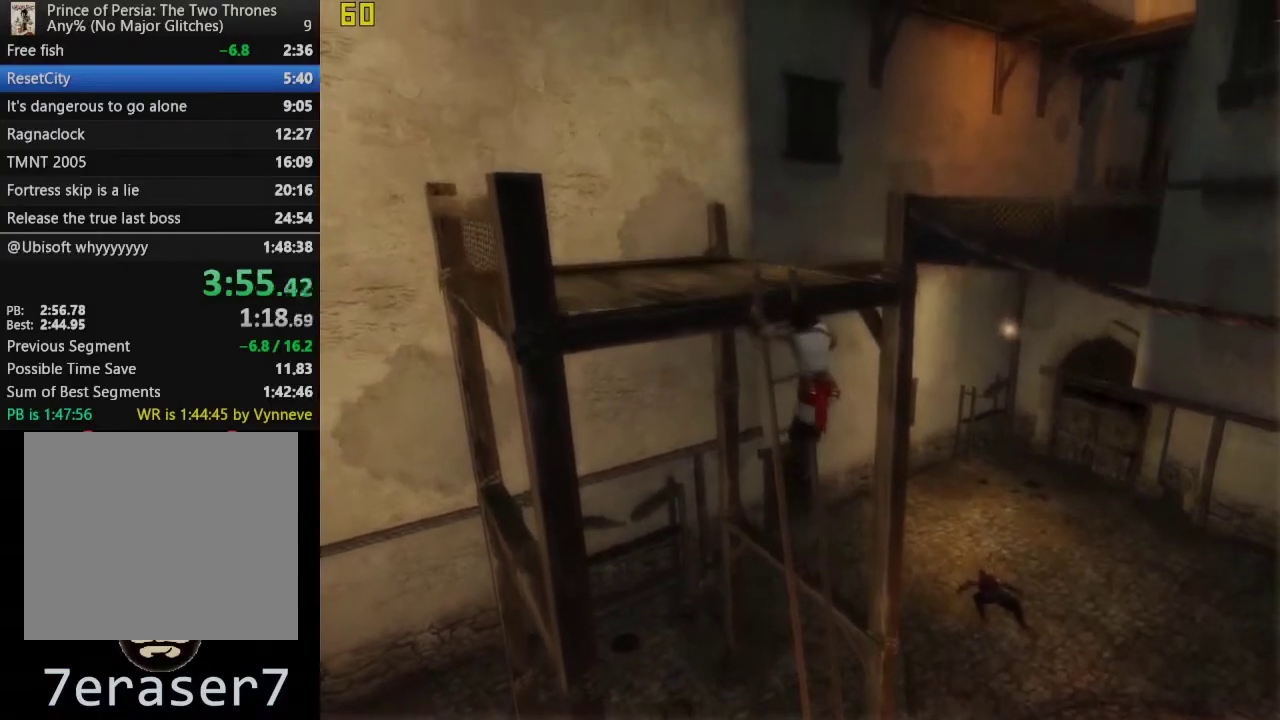
{"buttons": [], "left_stick": "up", "right_stick": "center", "events": []}
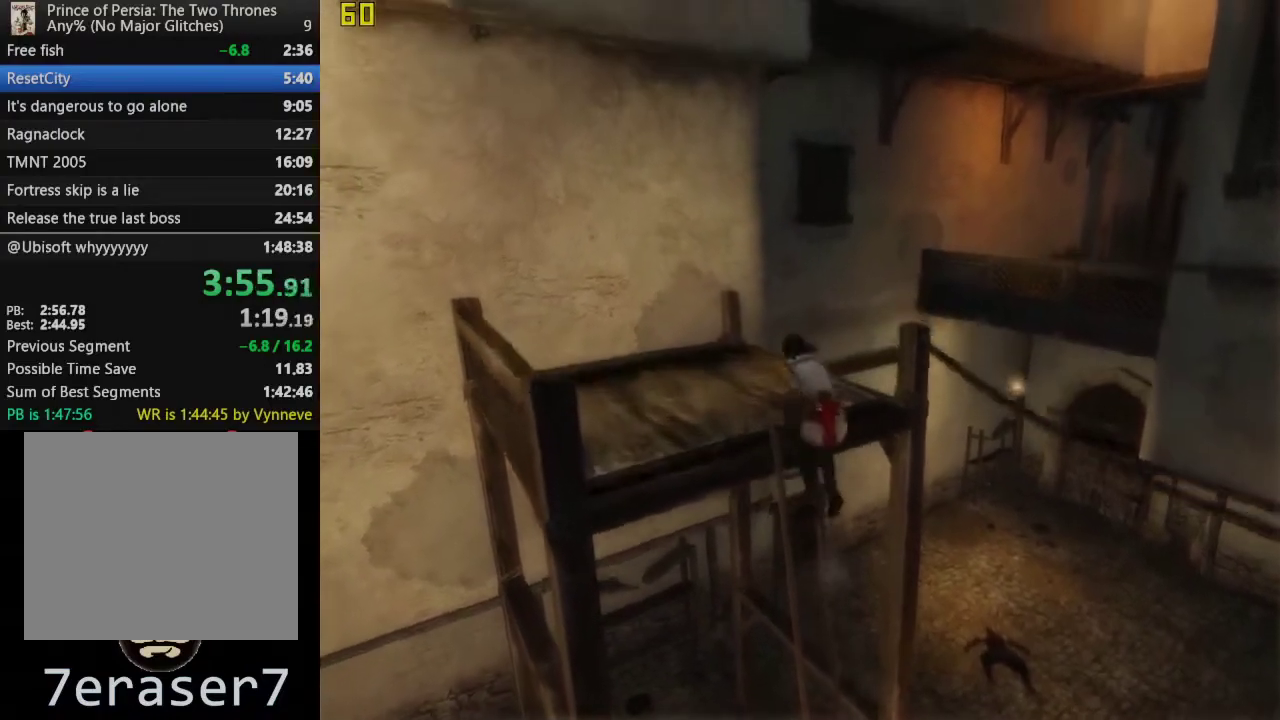
{"buttons": [], "left_stick": "up", "right_stick": "center", "events": []}
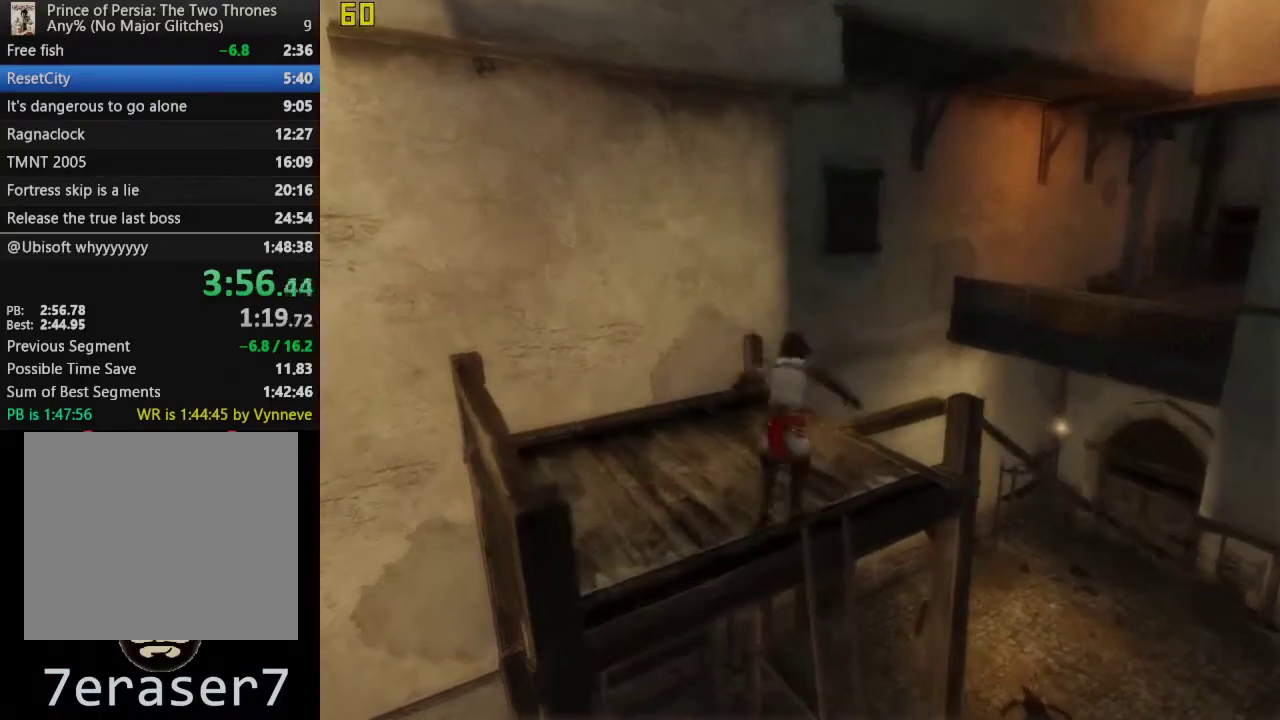
{"buttons": [], "left_stick": "up", "right_stick": "center", "events": []}